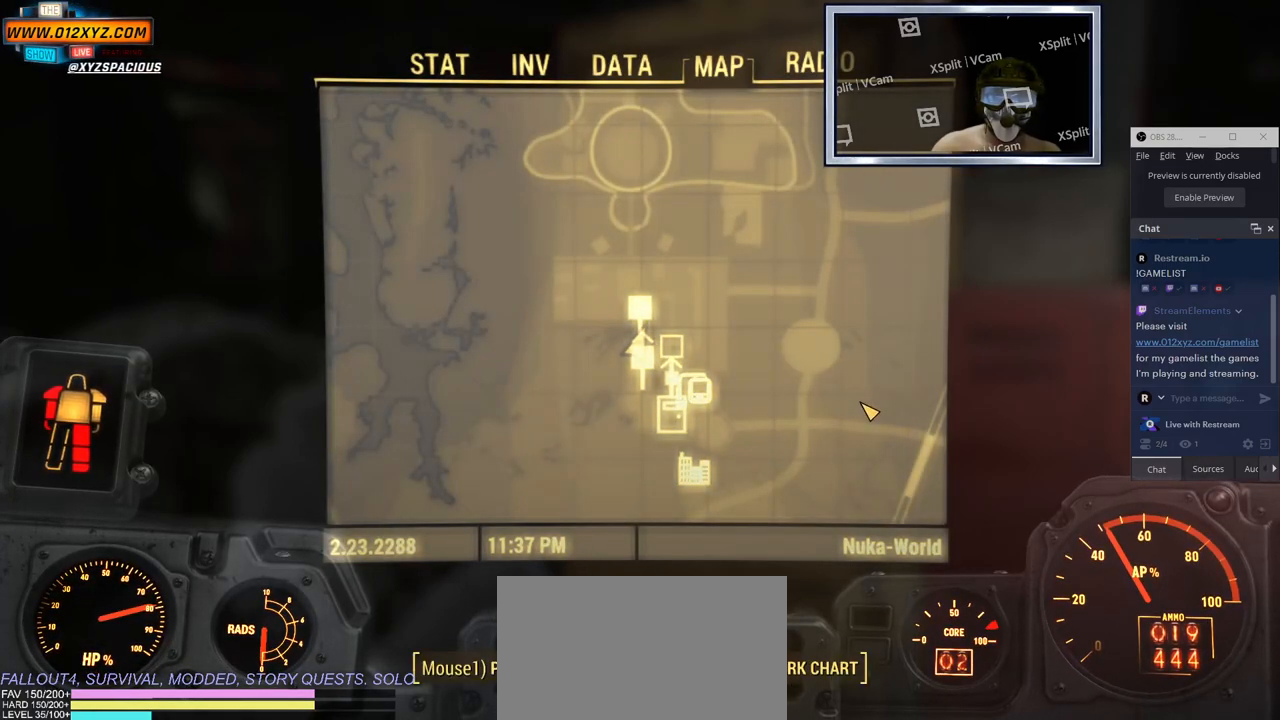
Gameplay with keyboard and mouse; each line is a JSON object with the keys and mouse buttons held at the frame after it. "events" lists presses ("down") and releases ("up") of "1", "2", "3", "4", "5", "a", "alt", "b", "c", "ctrl", "d", "e", "f", "g", "q", "r", "s", "shift", "space", "t", "tab", "v", "w", "x", "z", "mouse_left", "mouse_wheel", "mouse_right" and "mouse_mb4" between this image and that frame as [ms after this image, input, new state], when the widget could be followed in between. "mouse_left", "mouse_wheel", "mouse_right", "mouse_mb4" = the "left", "wheel", "right", "mb4" buttons of the "mouse" list. No other keys are recorded. "wheel" means that the mouse wheel is clicked or scrolled. Not read: mouse_mb5 mouse_move.
{"keys": [], "mouse": [], "events": [[166, "r", "down"], [283, "r", "up"]]}
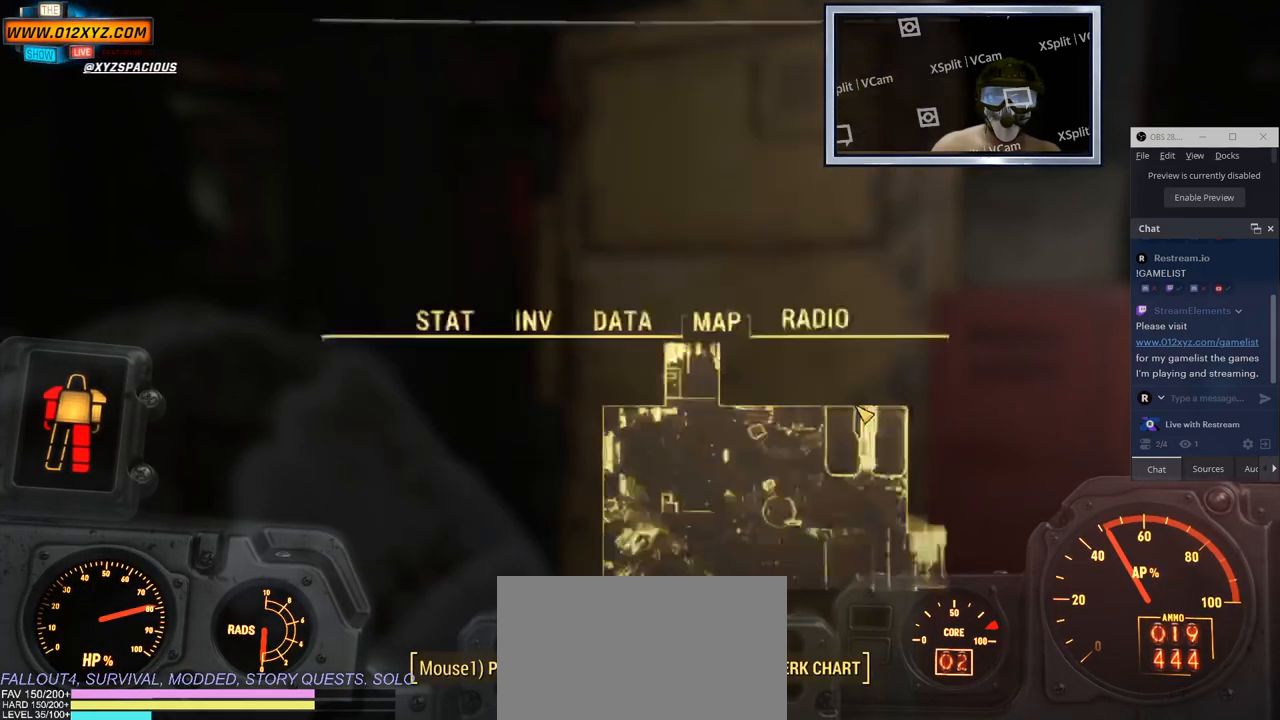
{"keys": [], "mouse": [], "events": []}
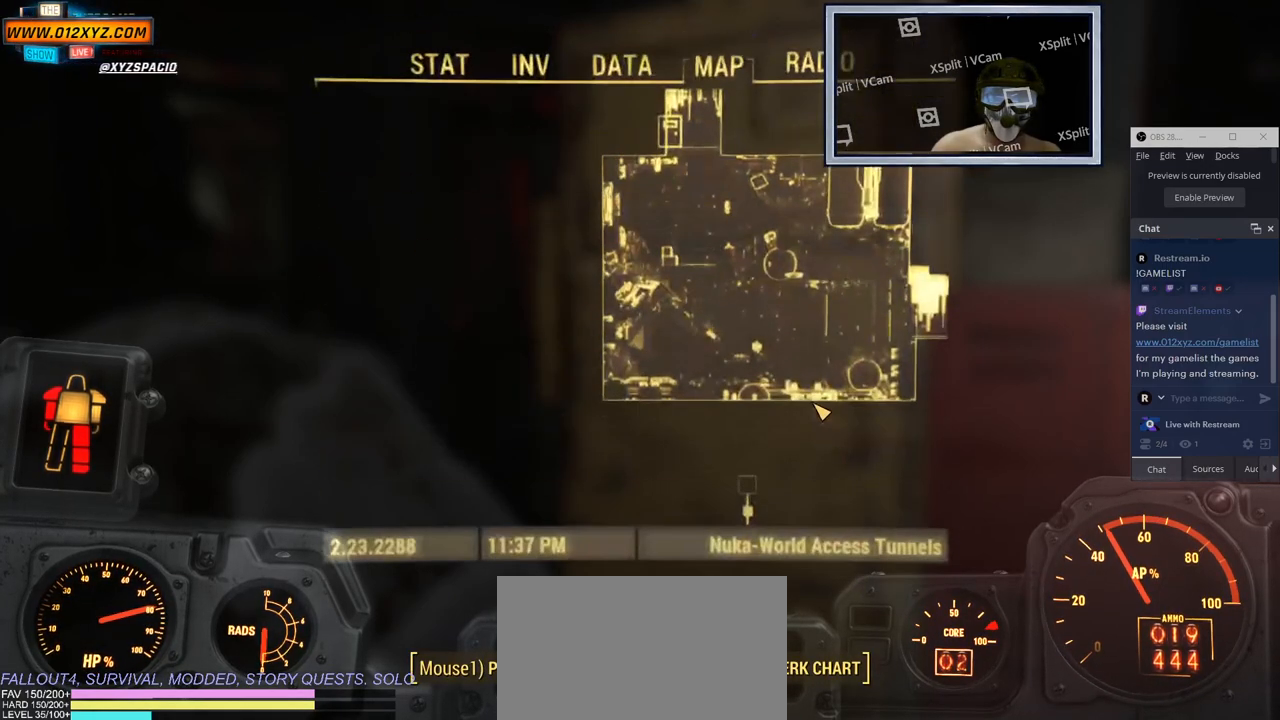
{"keys": [], "mouse": [], "events": []}
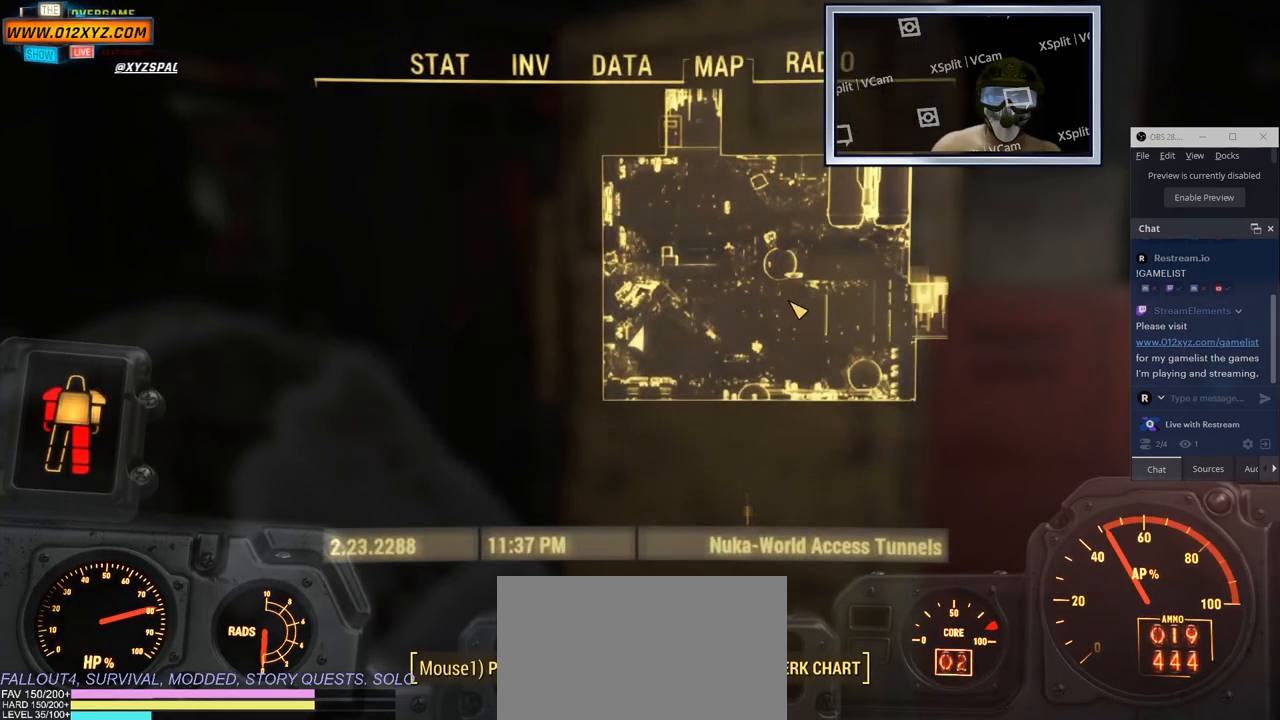
{"keys": [], "mouse": ["left"], "events": [[66, "mouse_left", "down"]]}
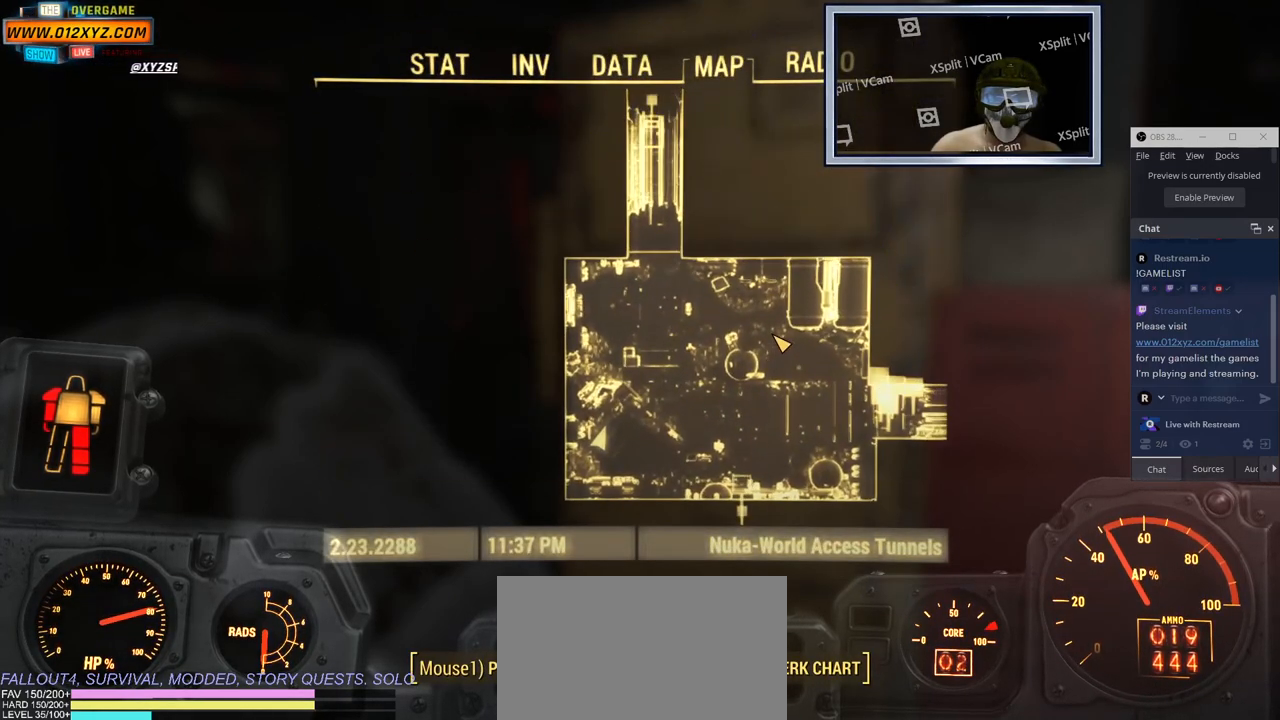
{"keys": [], "mouse": ["left"], "events": []}
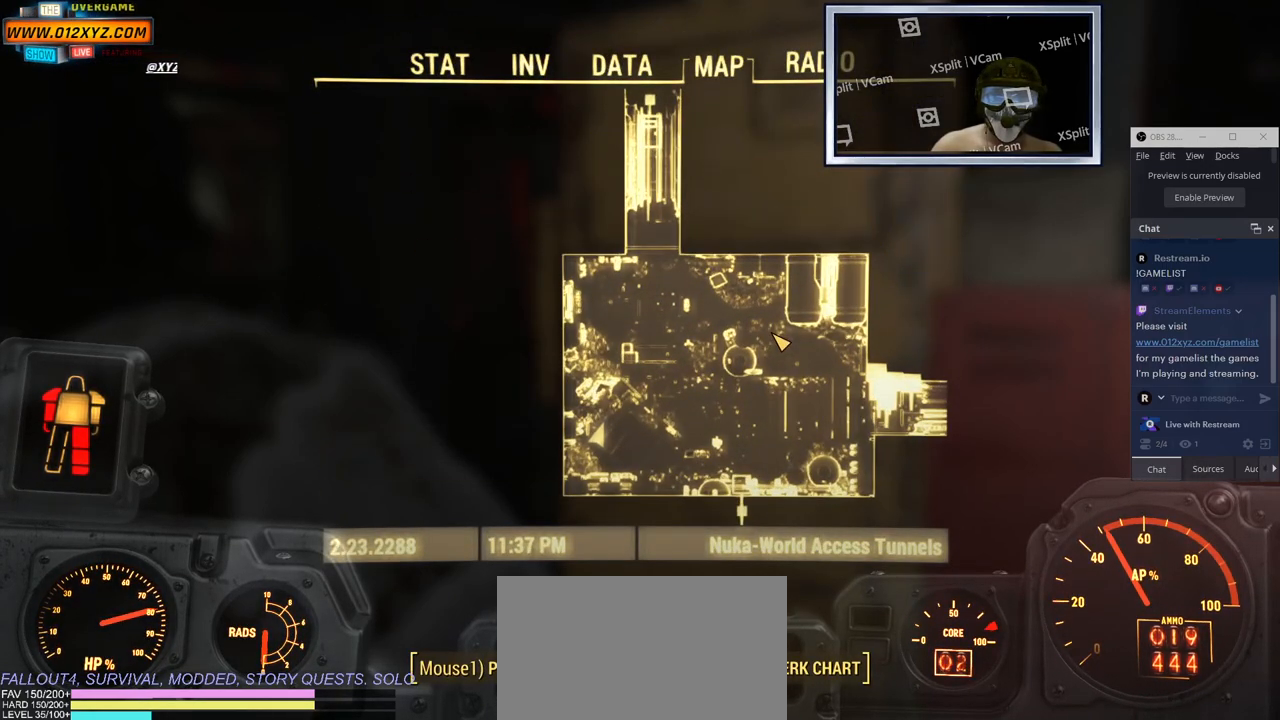
{"keys": [], "mouse": [], "events": [[200, "mouse_left", "up"]]}
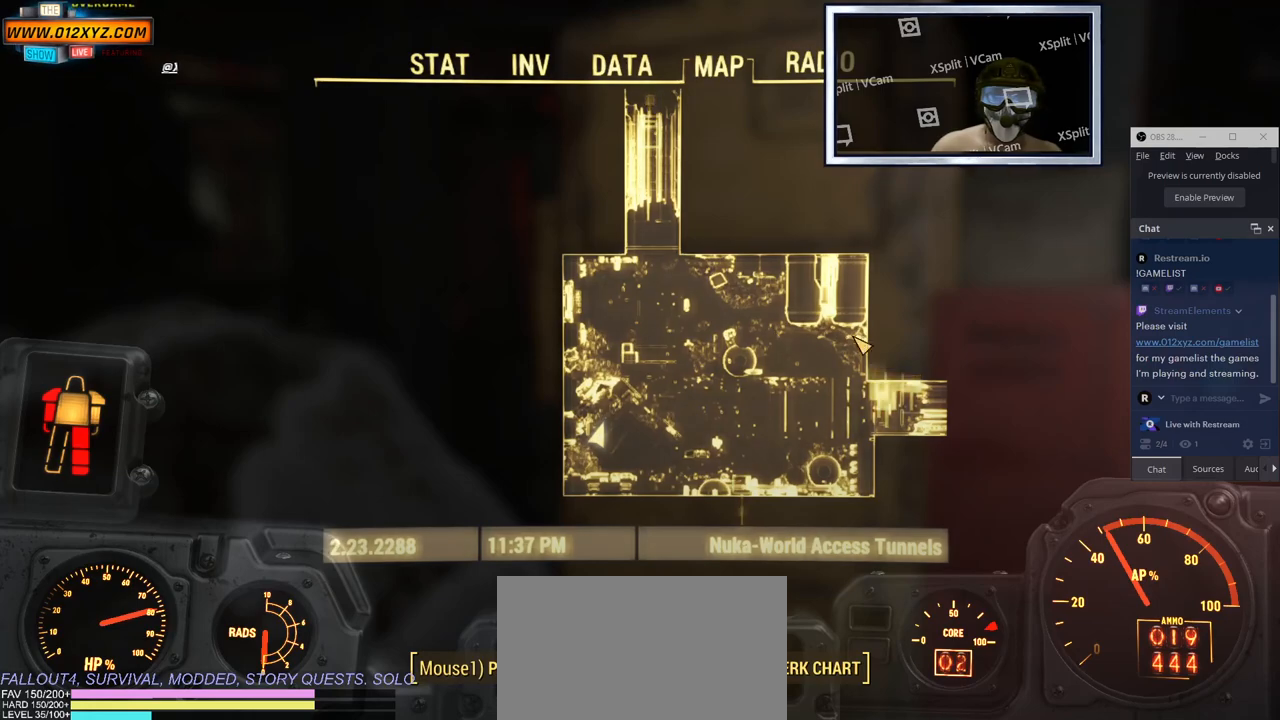
{"keys": [], "mouse": [], "events": []}
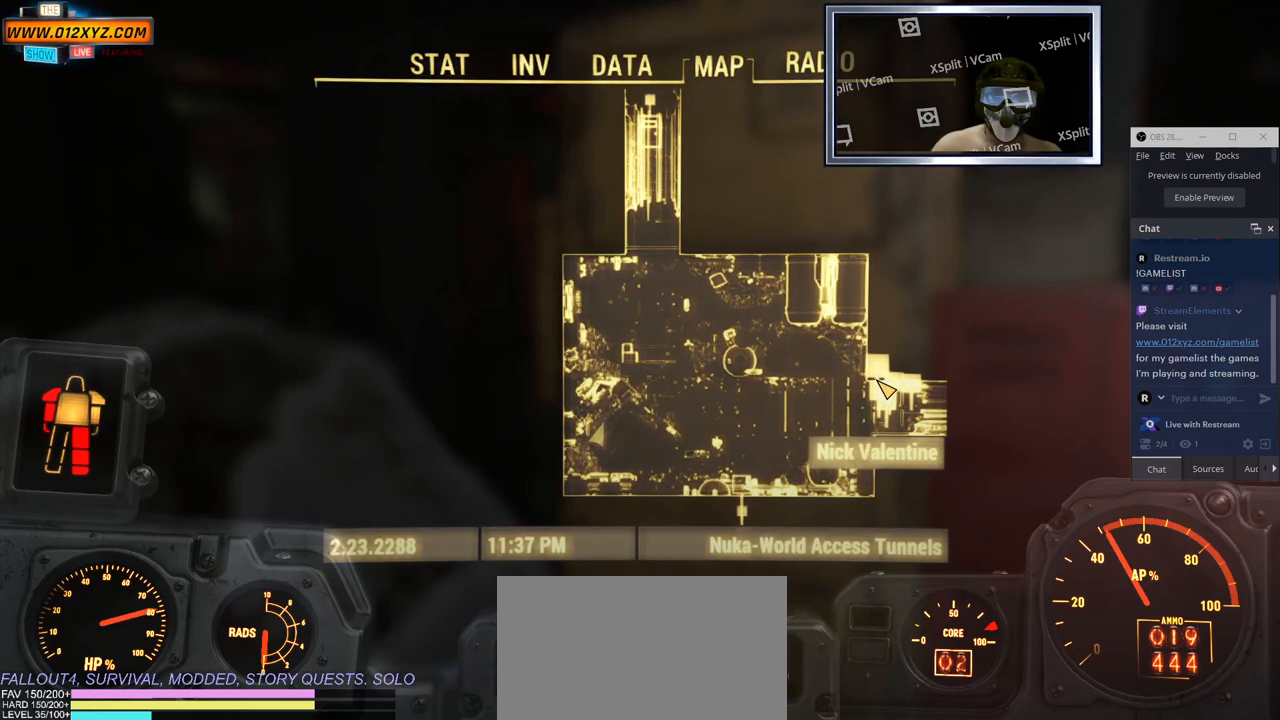
{"keys": [], "mouse": [], "events": []}
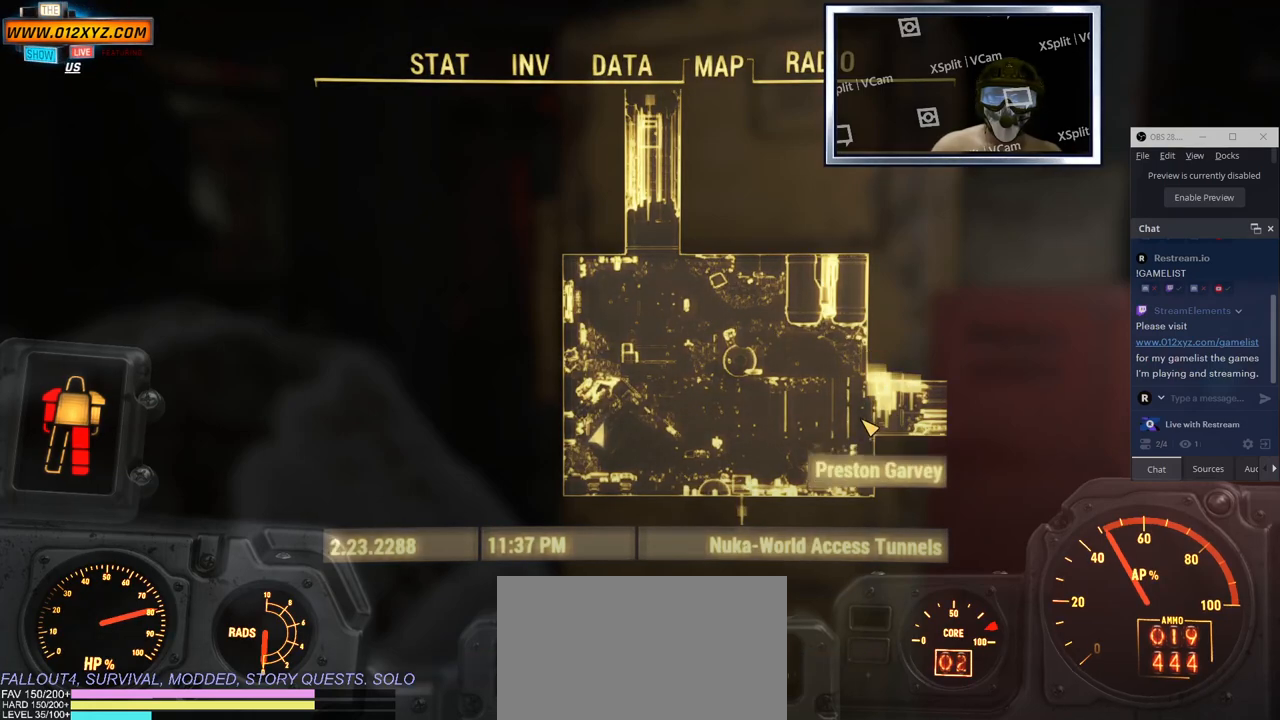
{"keys": [], "mouse": [], "events": []}
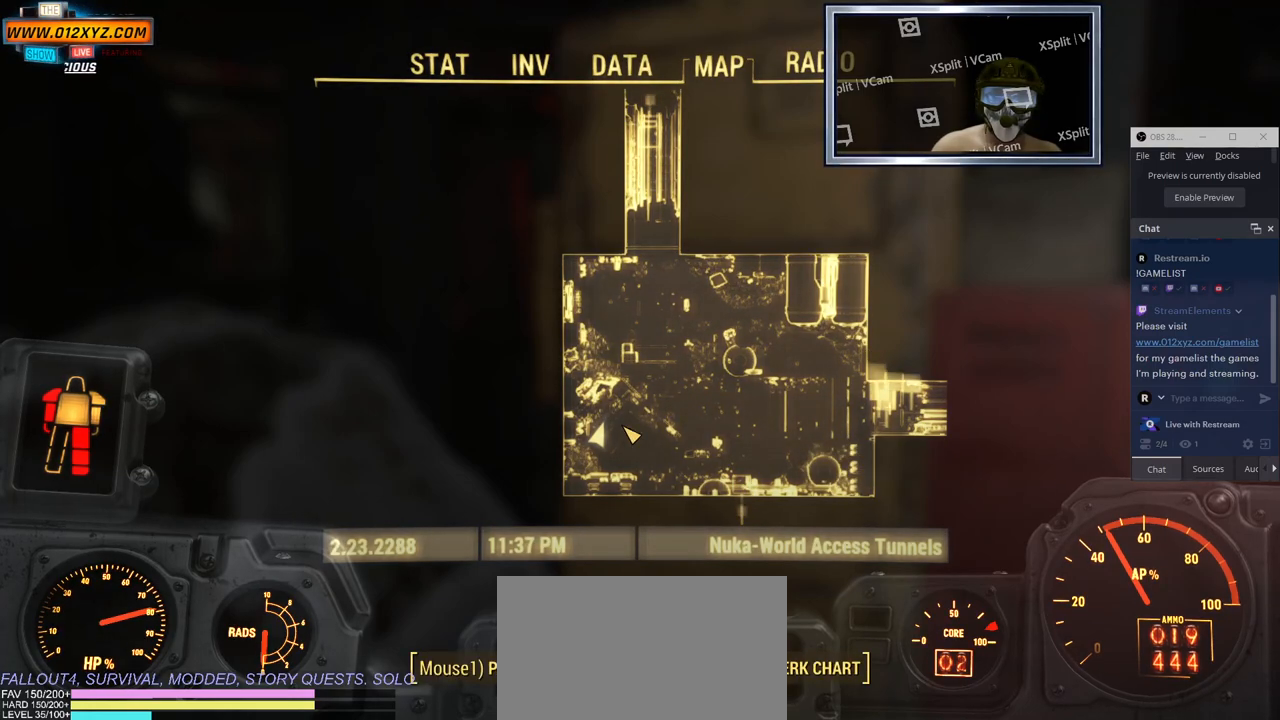
{"keys": [], "mouse": [], "events": []}
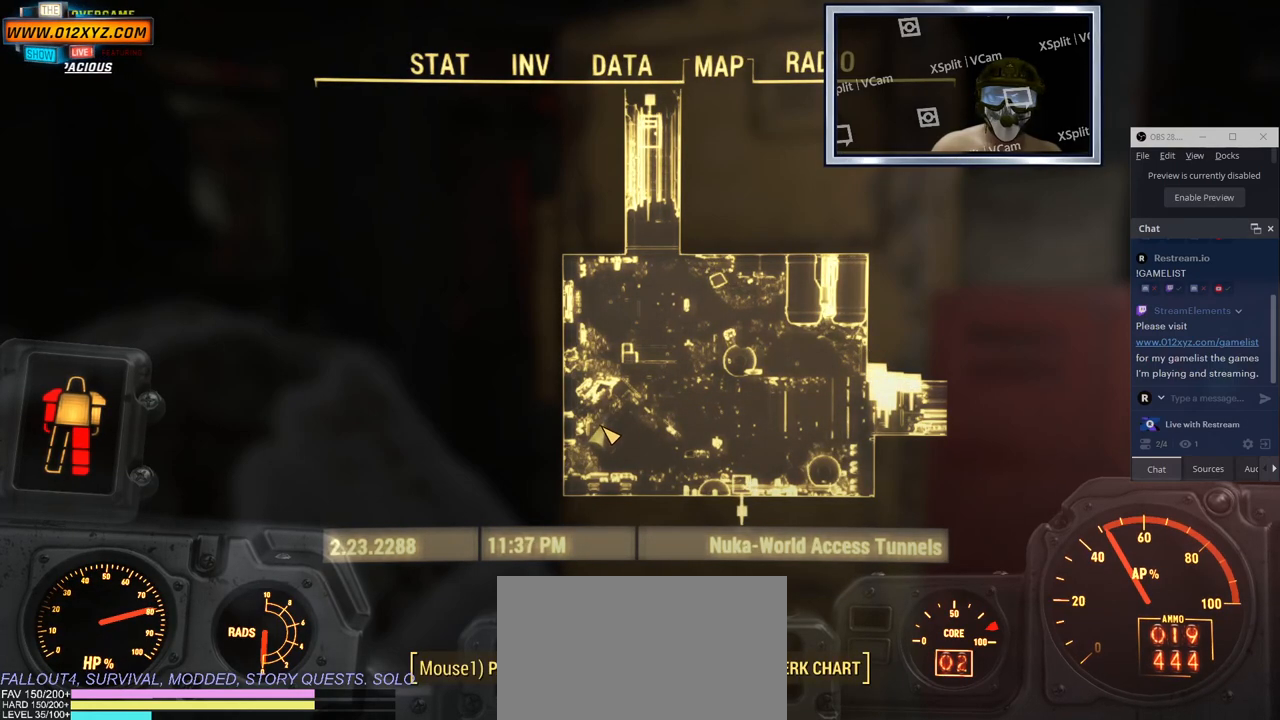
{"keys": [], "mouse": ["left"], "events": [[433, "mouse_left", "down"]]}
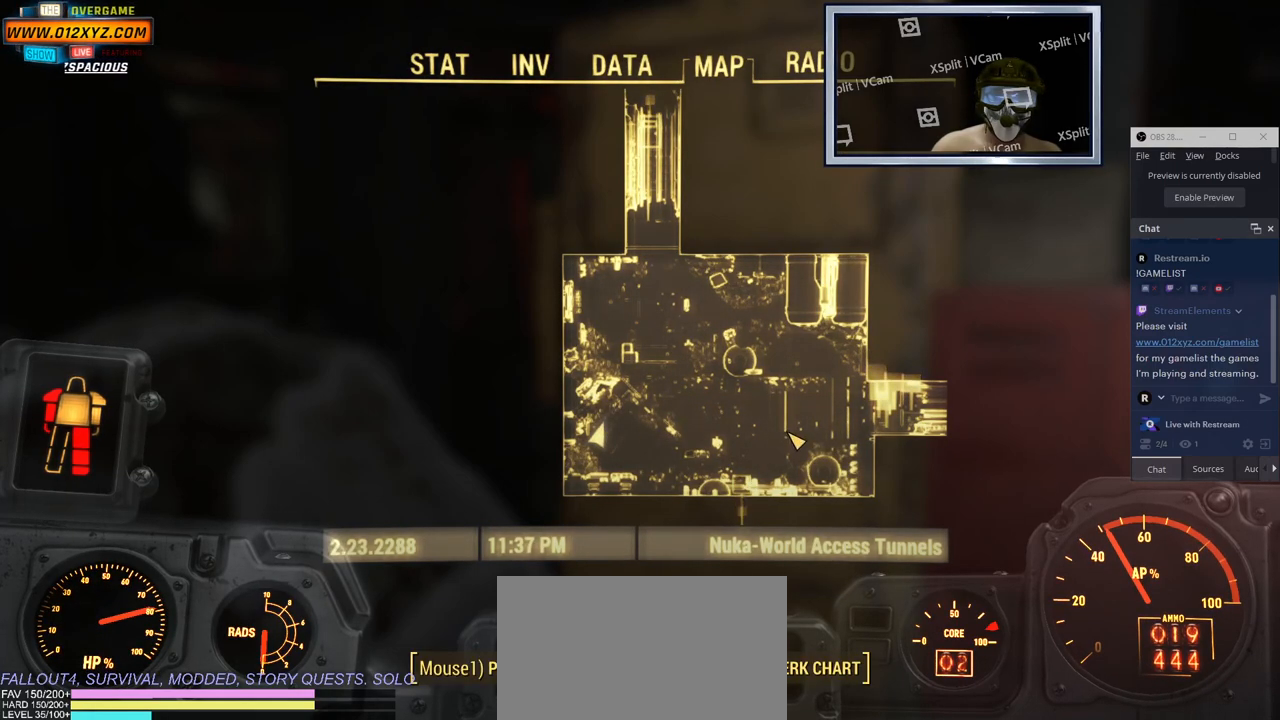
{"keys": [], "mouse": ["left"], "events": []}
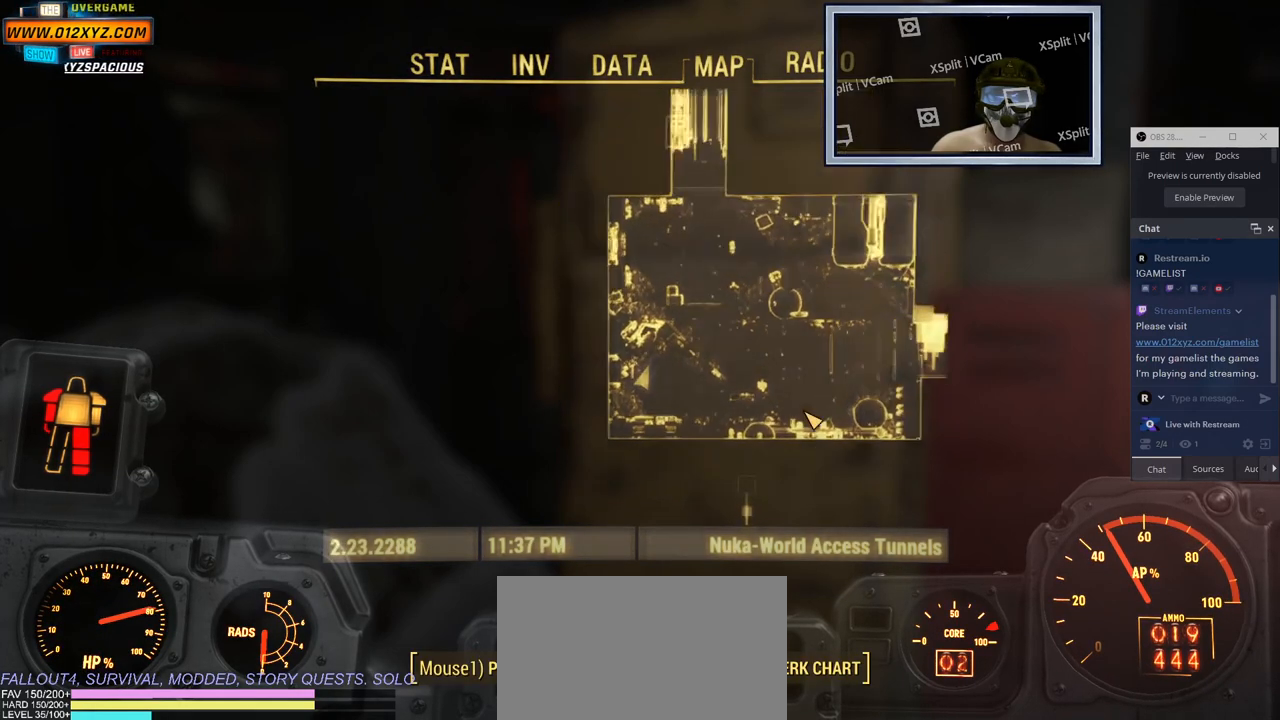
{"keys": [], "mouse": [], "events": [[116, "mouse_left", "up"]]}
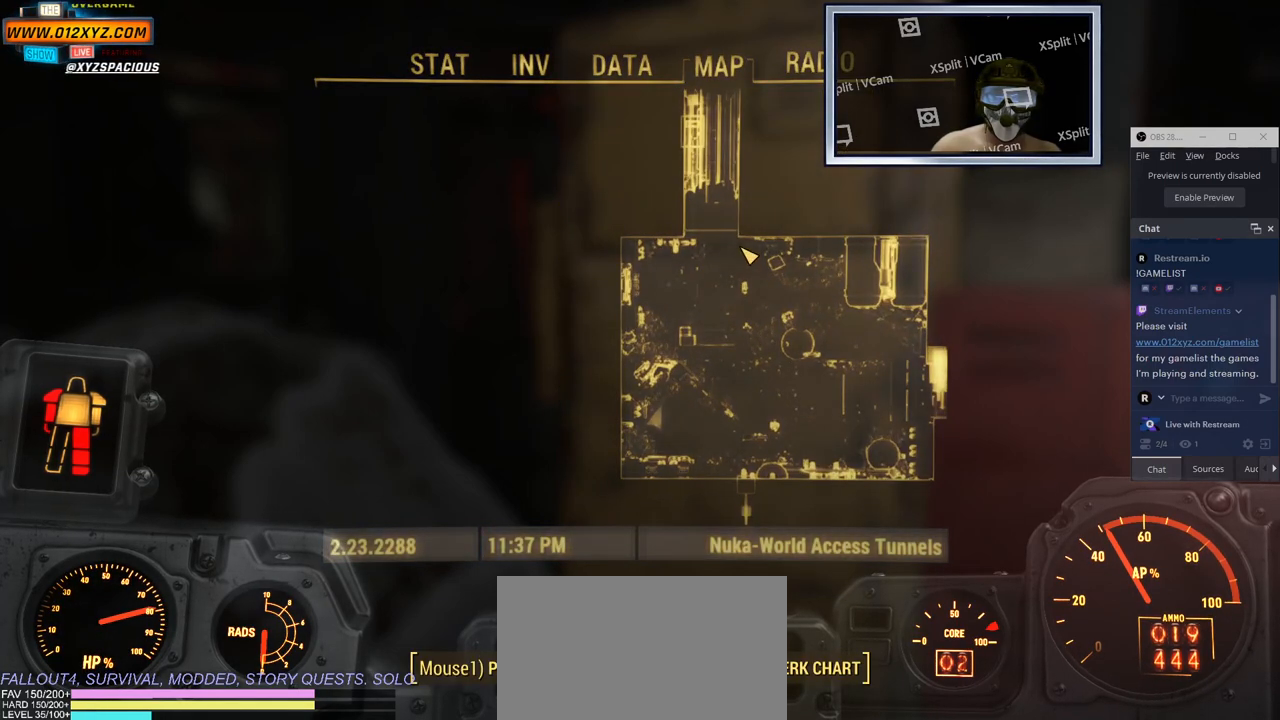
{"keys": [], "mouse": [], "events": []}
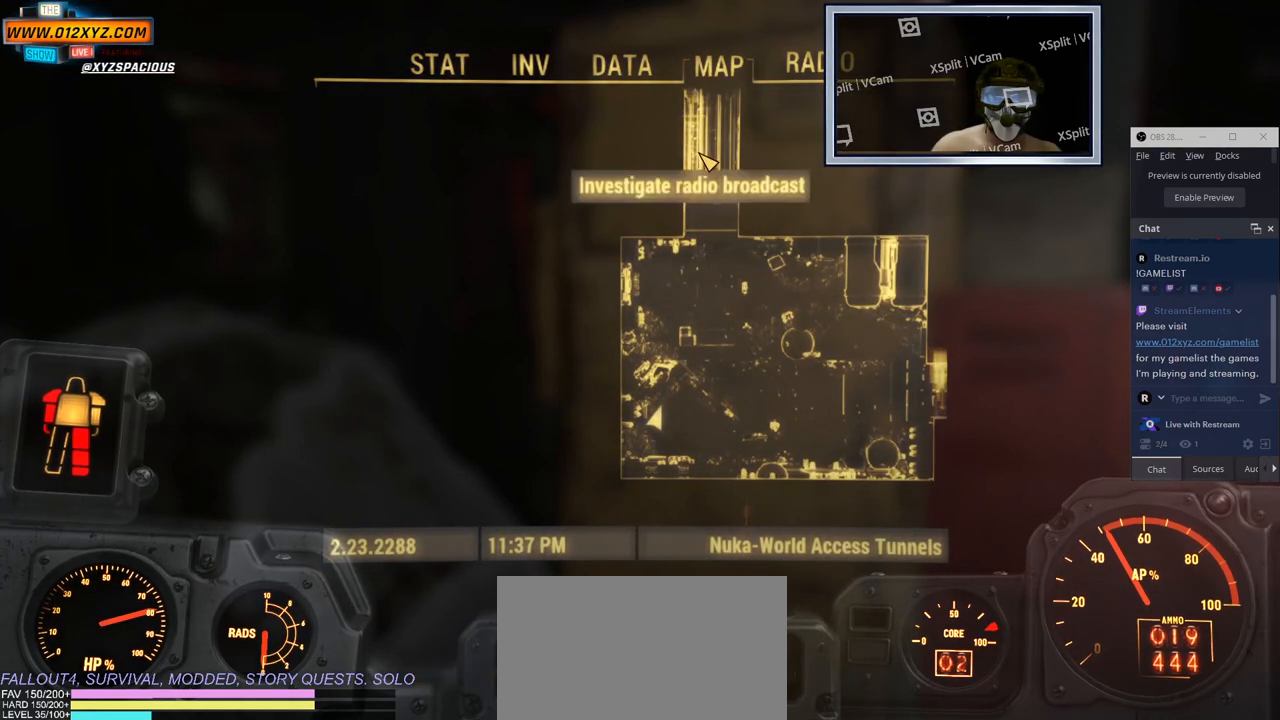
{"keys": [], "mouse": [], "events": []}
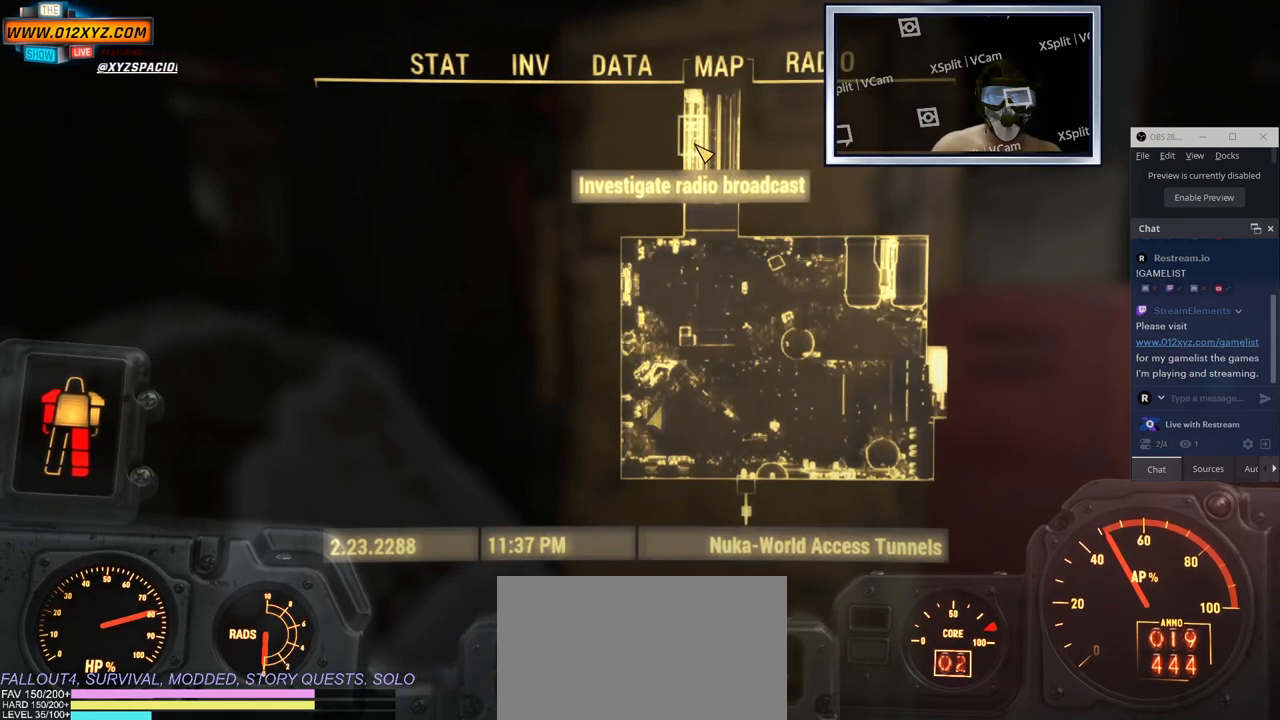
{"keys": [], "mouse": [], "events": []}
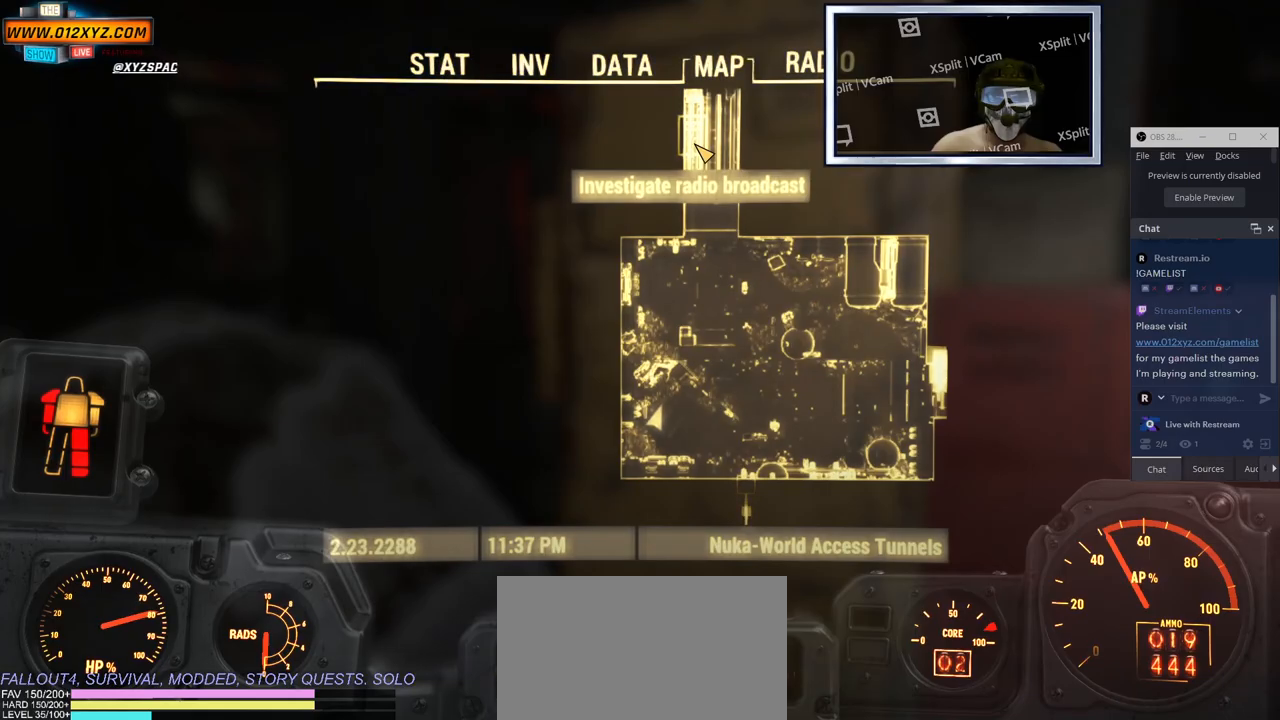
{"keys": [], "mouse": [], "events": [[133, "tab", "down"], [283, "tab", "up"]]}
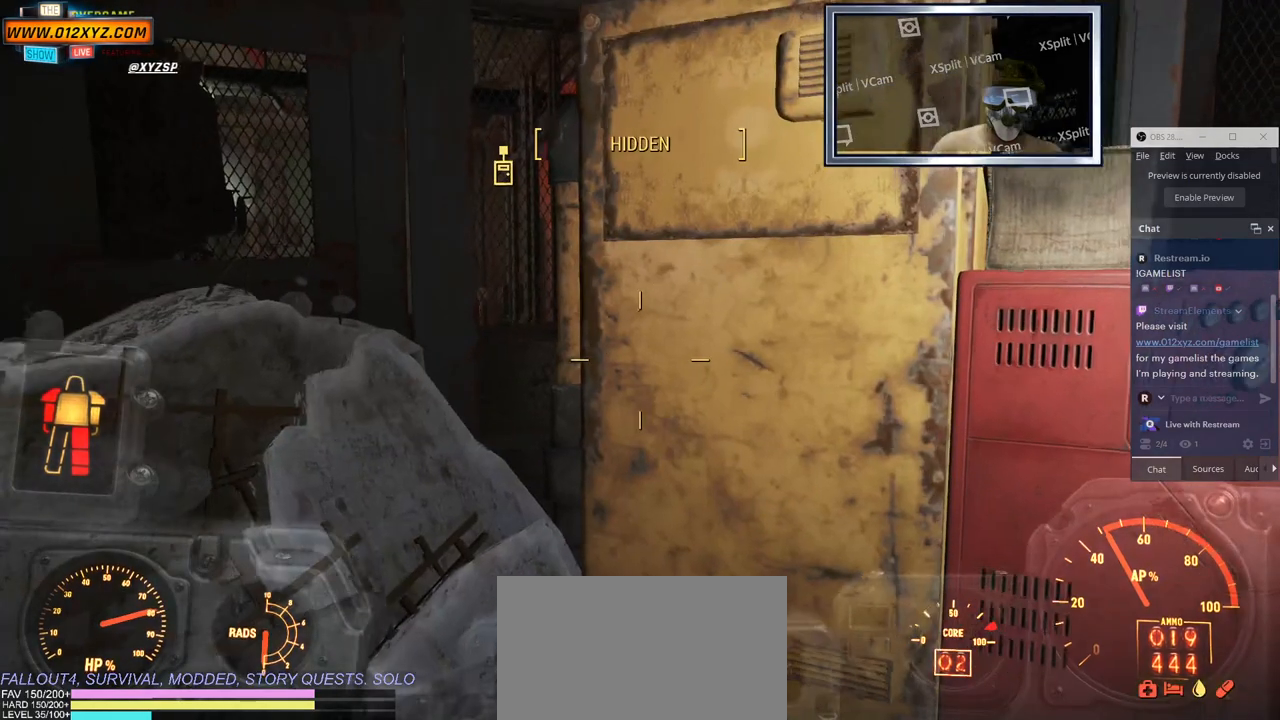
{"keys": [], "mouse": [], "events": []}
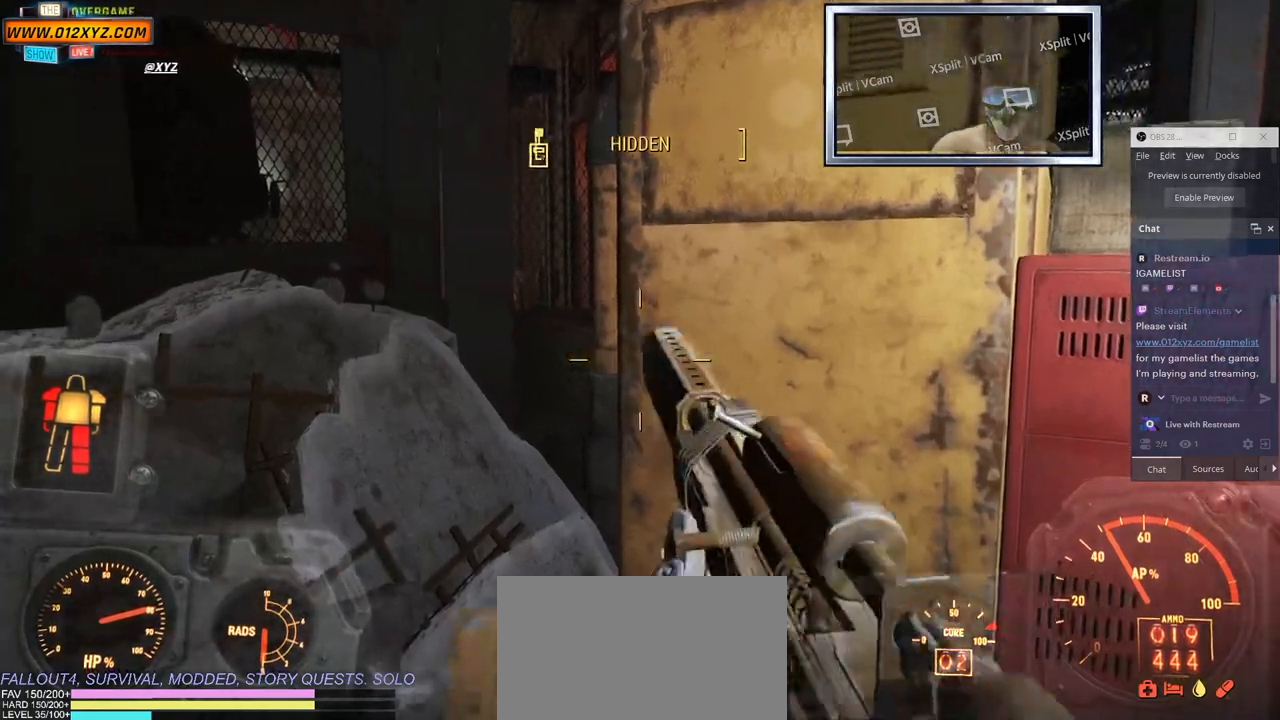
{"keys": [], "mouse": []}
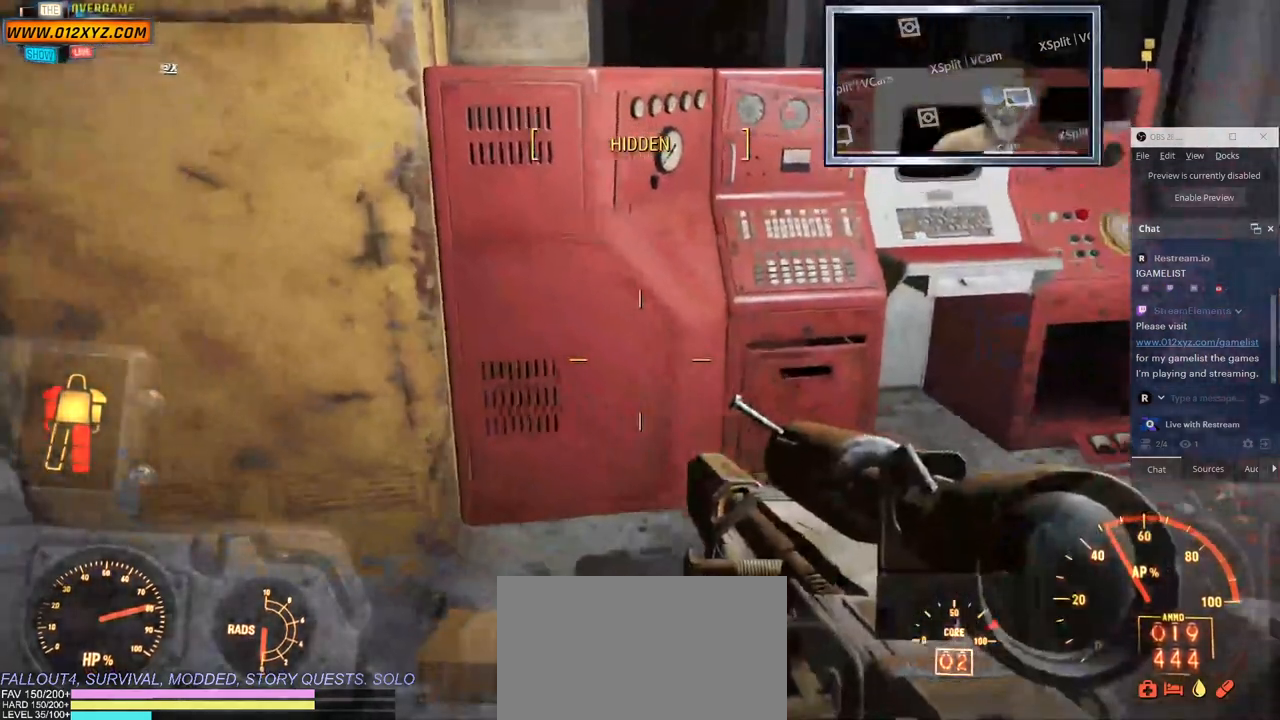
{"keys": ["w"], "mouse": [], "events": [[283, "w", "down"]]}
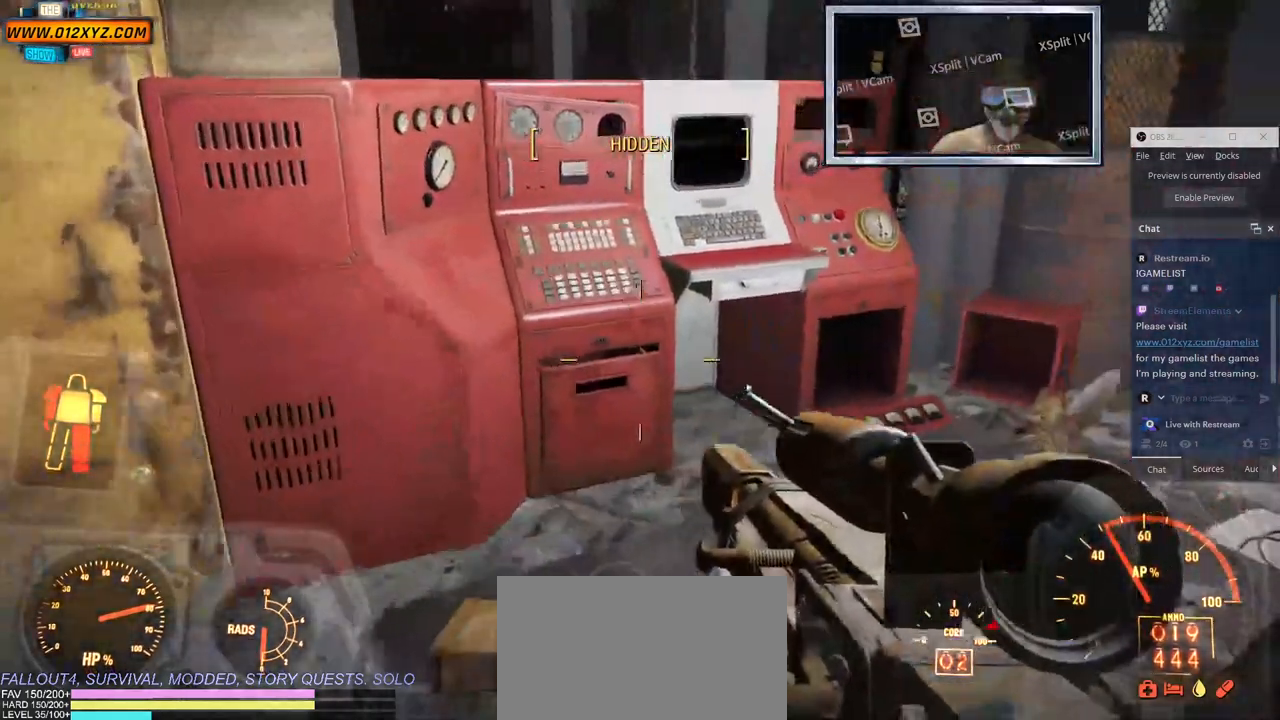
{"keys": ["g"], "mouse": [], "events": [[350, "g", "down"], [466, "w", "up"]]}
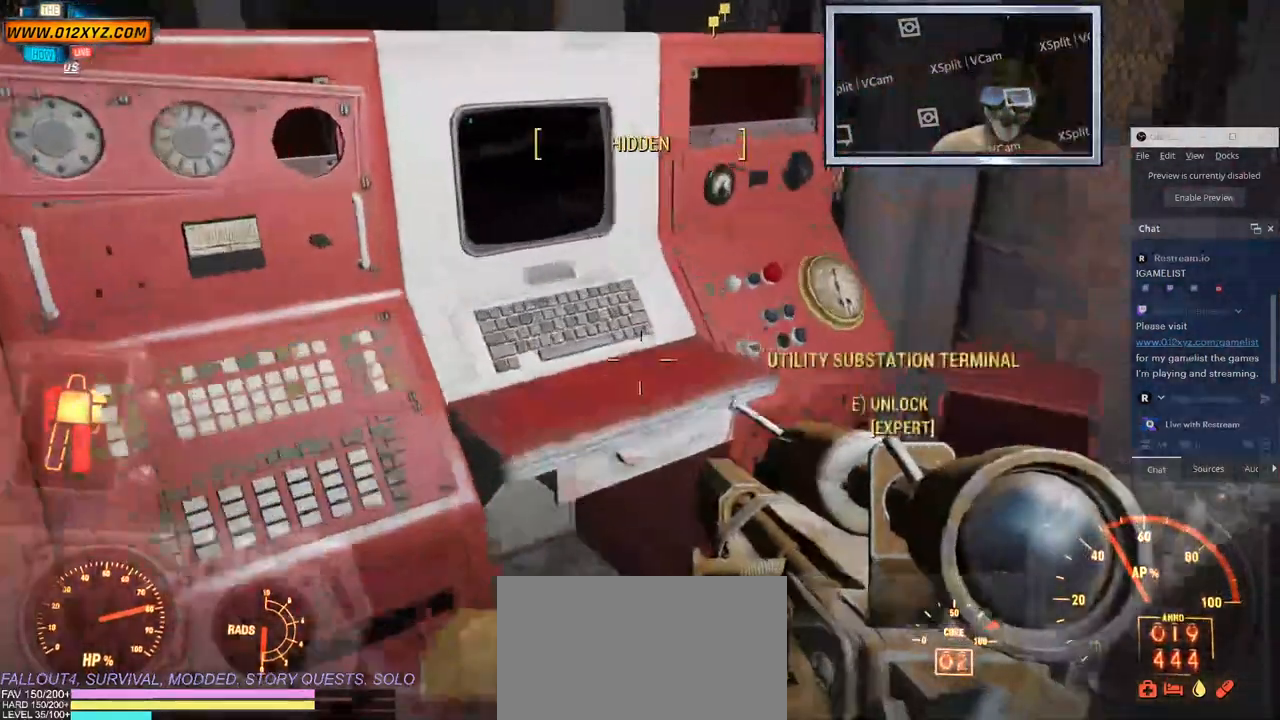
{"keys": [], "mouse": [], "events": [[83, "g", "up"], [333, "e", "down"], [416, "e", "up"]]}
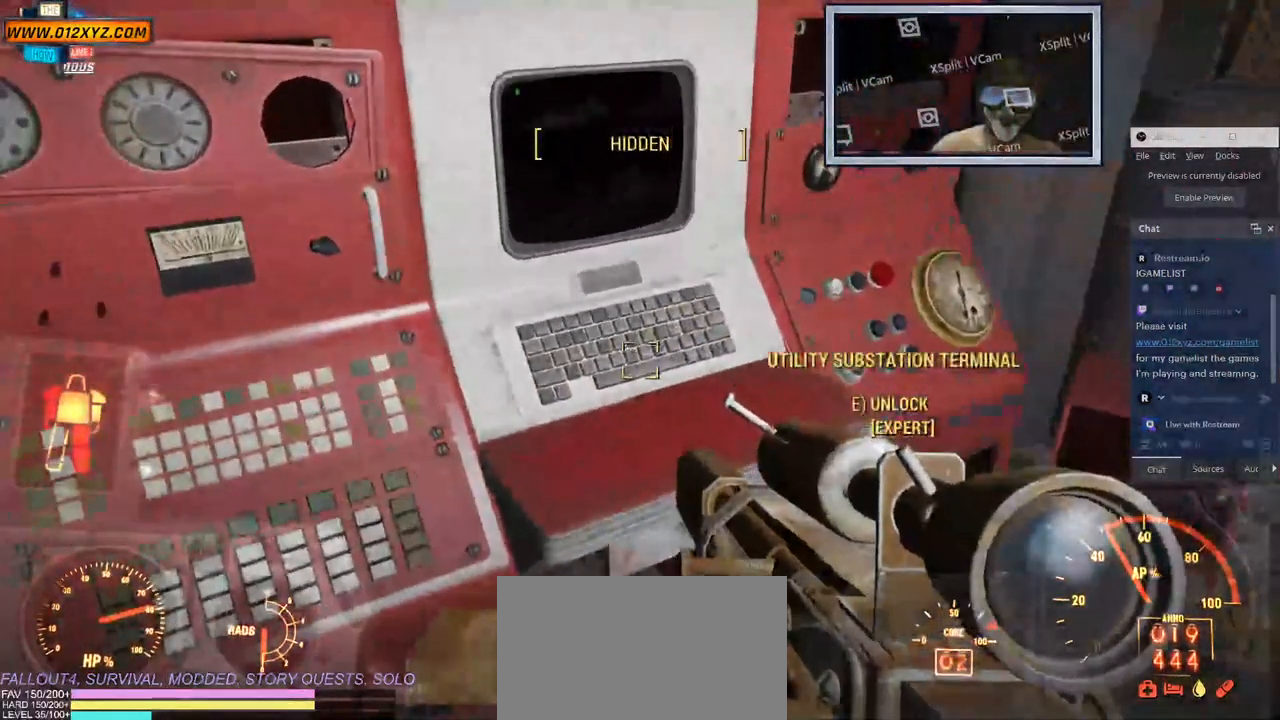
{"keys": [], "mouse": [], "events": []}
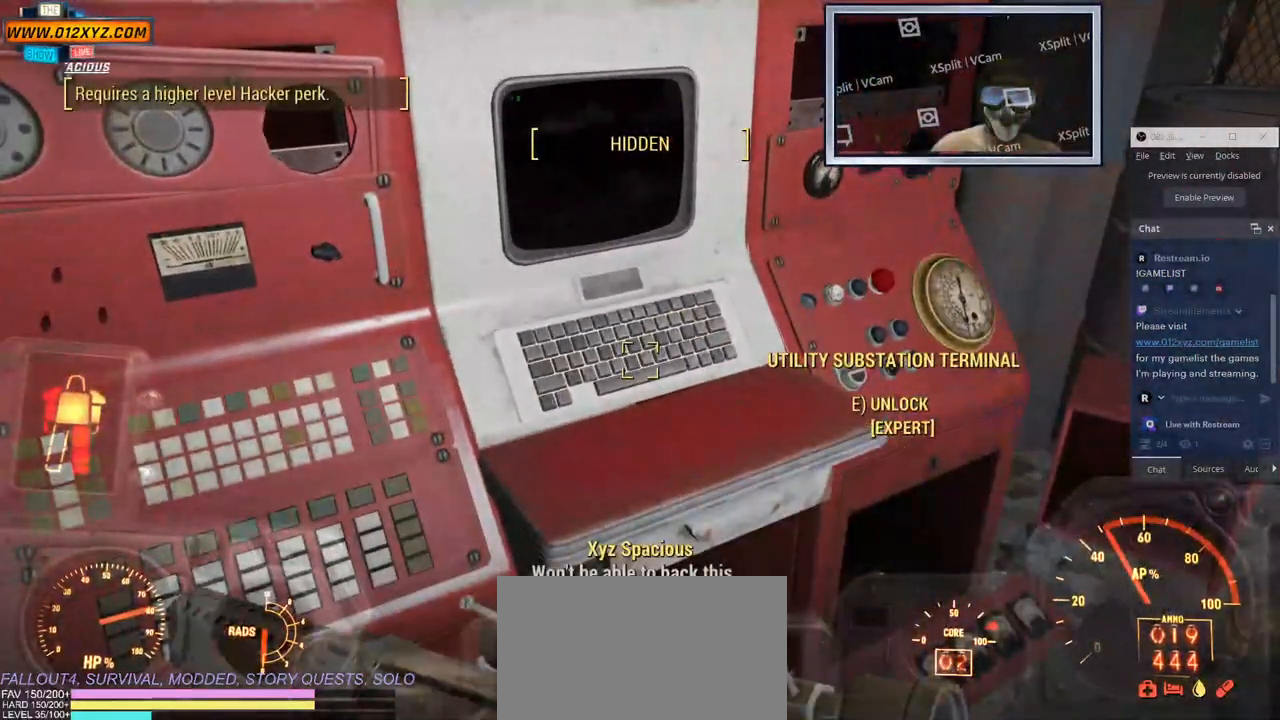
{"keys": [], "mouse": [], "events": []}
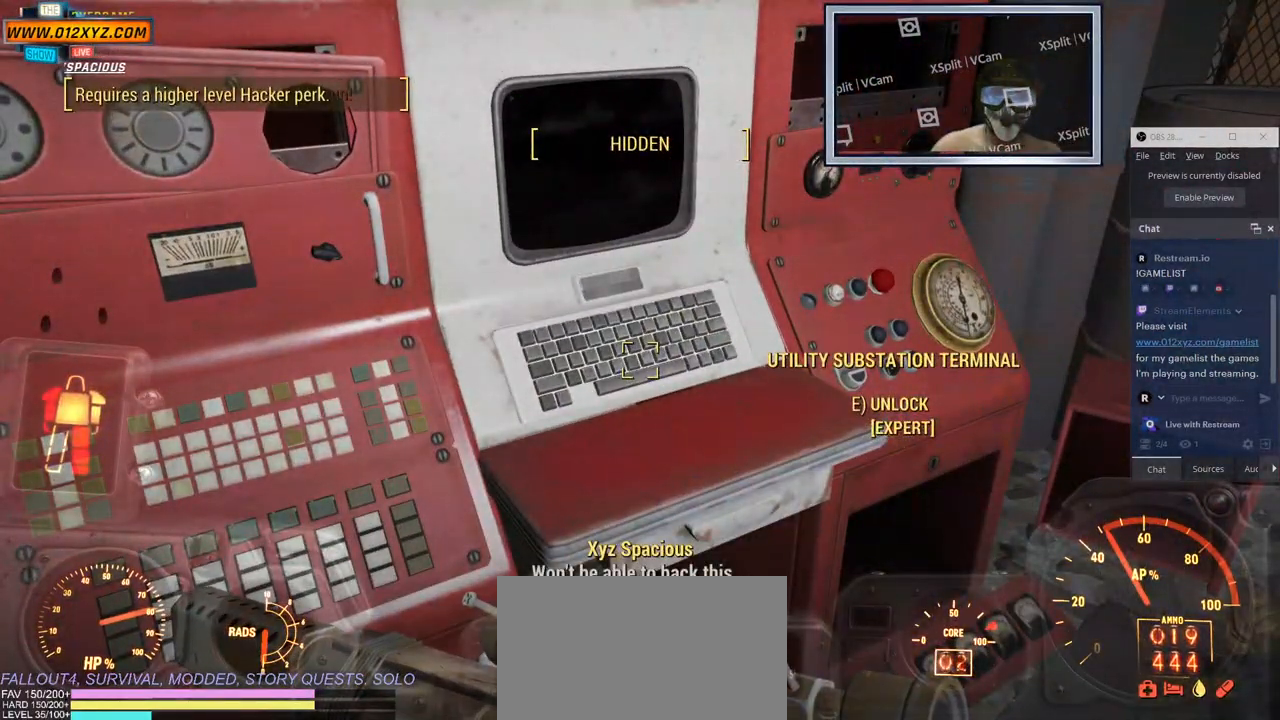
{"keys": ["d"], "mouse": [], "events": [[400, "d", "down"]]}
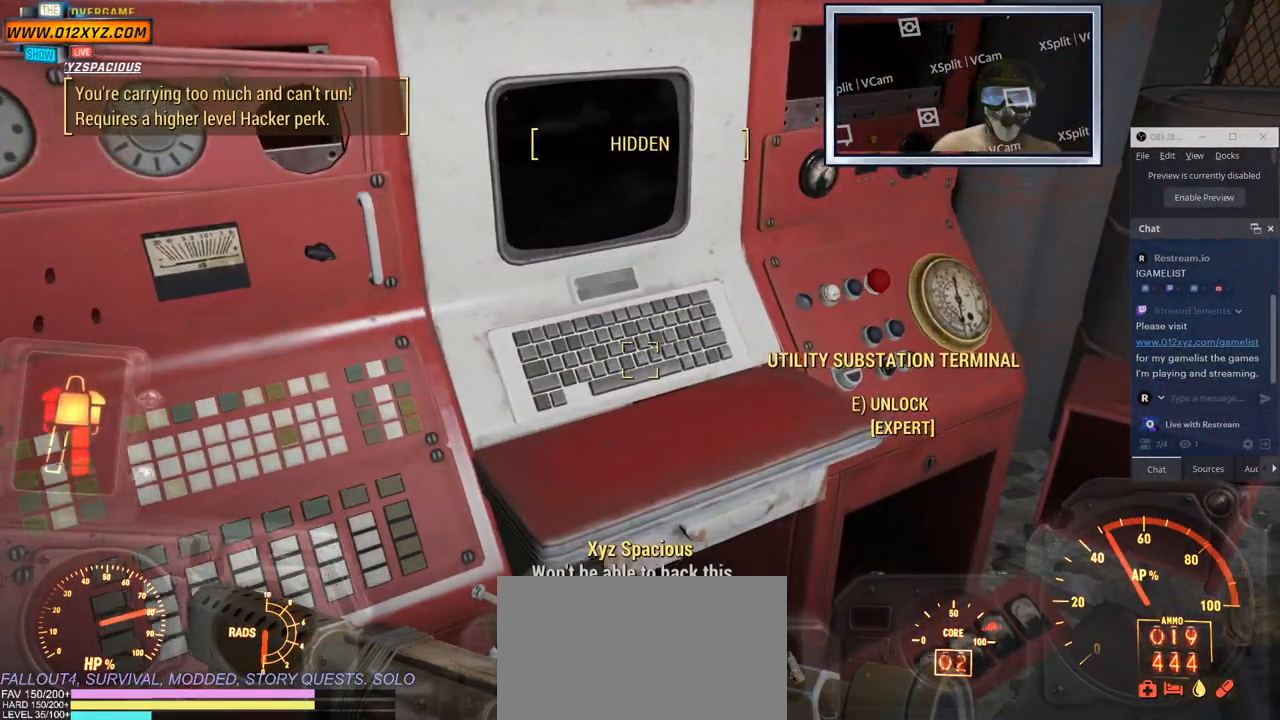
{"keys": ["w"], "mouse": [], "events": [[83, "d", "up"], [433, "w", "down"]]}
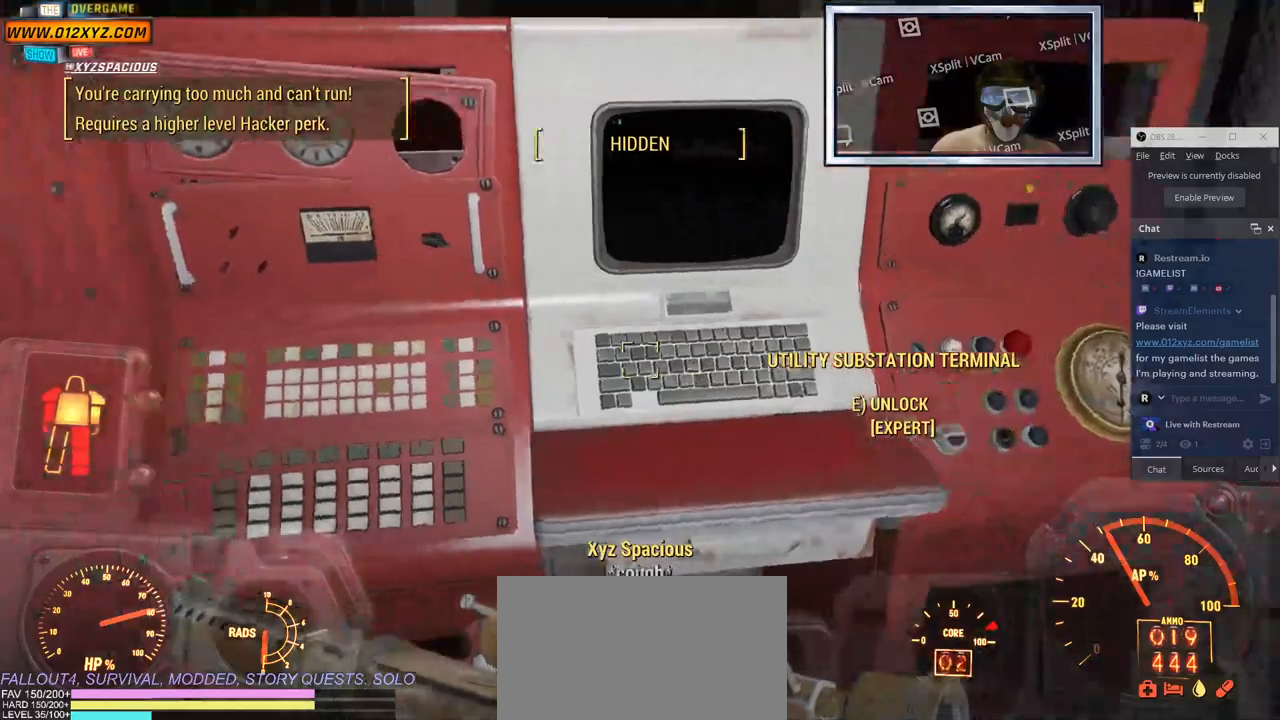
{"keys": [], "mouse": [], "events": [[166, "w", "up"], [216, "d", "down"], [433, "d", "up"]]}
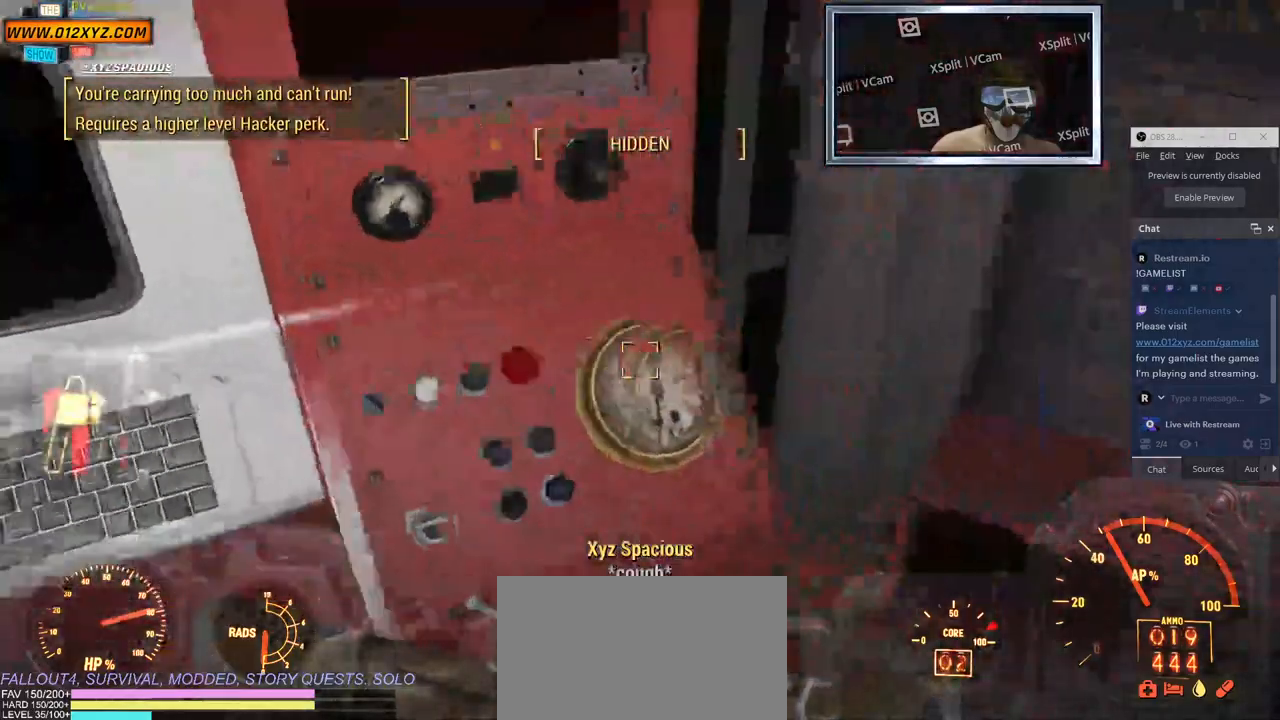
{"keys": [], "mouse": [], "events": []}
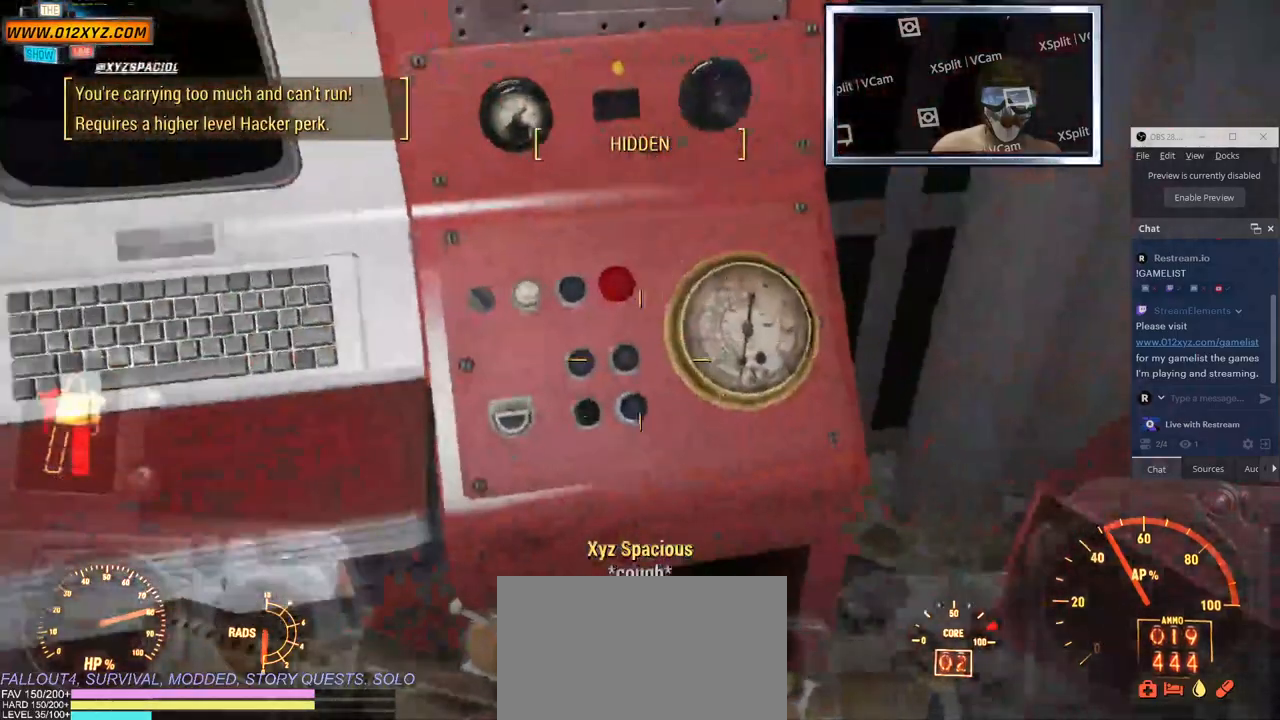
{"keys": [], "mouse": [], "events": []}
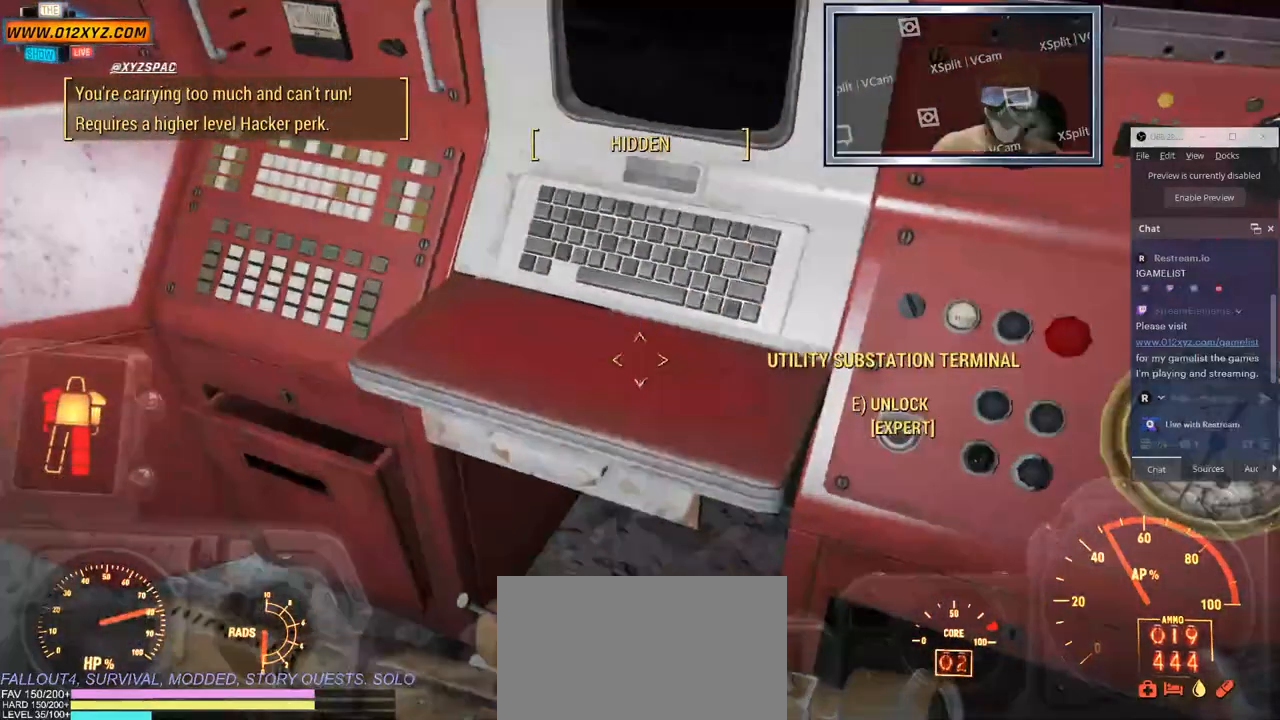
{"keys": [], "mouse": [], "events": []}